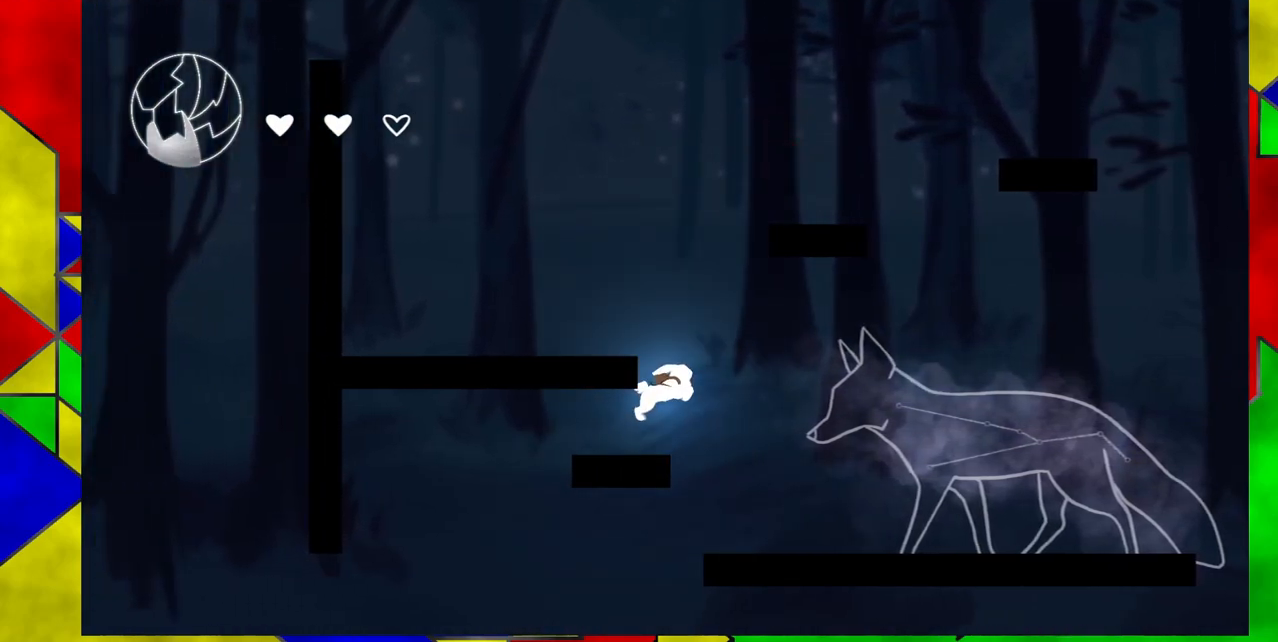
Gameplay with a controller (Nintendo layout); each line is a JSON object with the inputs held at the frame after it. "events" lists button and stick changes between this image and that frame as [ms after this image, input, new state], when the widget could be followed in between. Not read: L1 L2 L3 R1 R2 R3 left_stick right_stick.
{"buttons": ["DPAD_LEFT"], "events": [[233, "DPAD_LEFT", "down"], [333, "B", "up"]]}
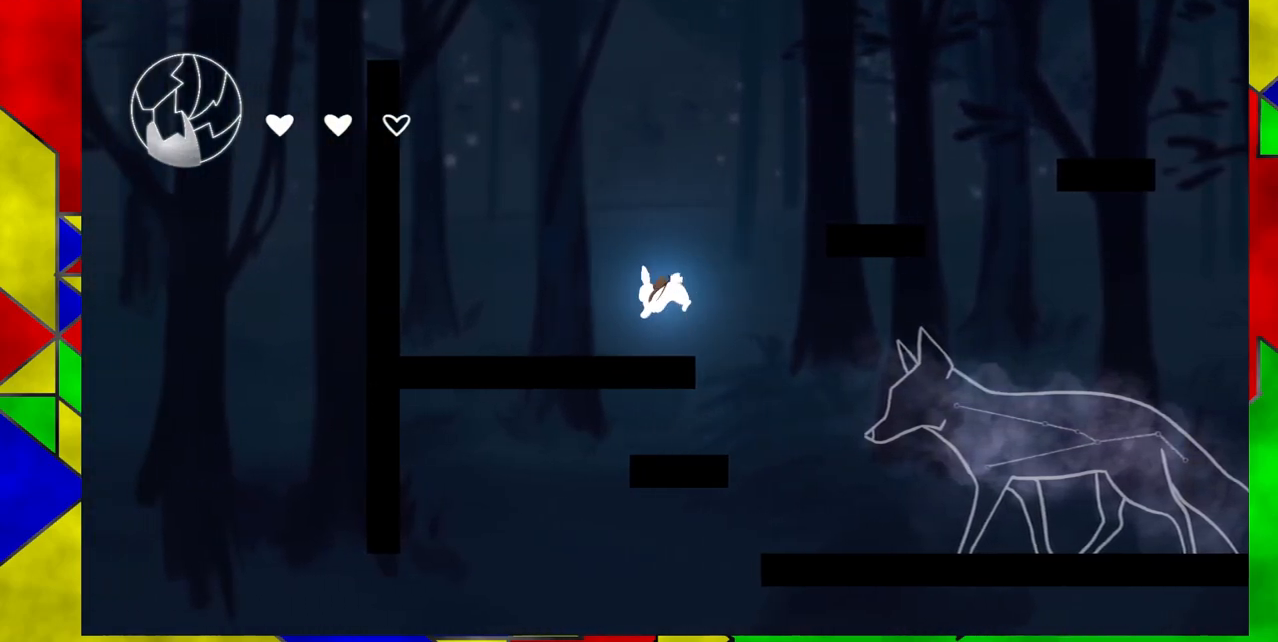
{"buttons": ["DPAD_LEFT"], "events": [[100, "DPAD_LEFT", "up"], [400, "DPAD_LEFT", "down"]]}
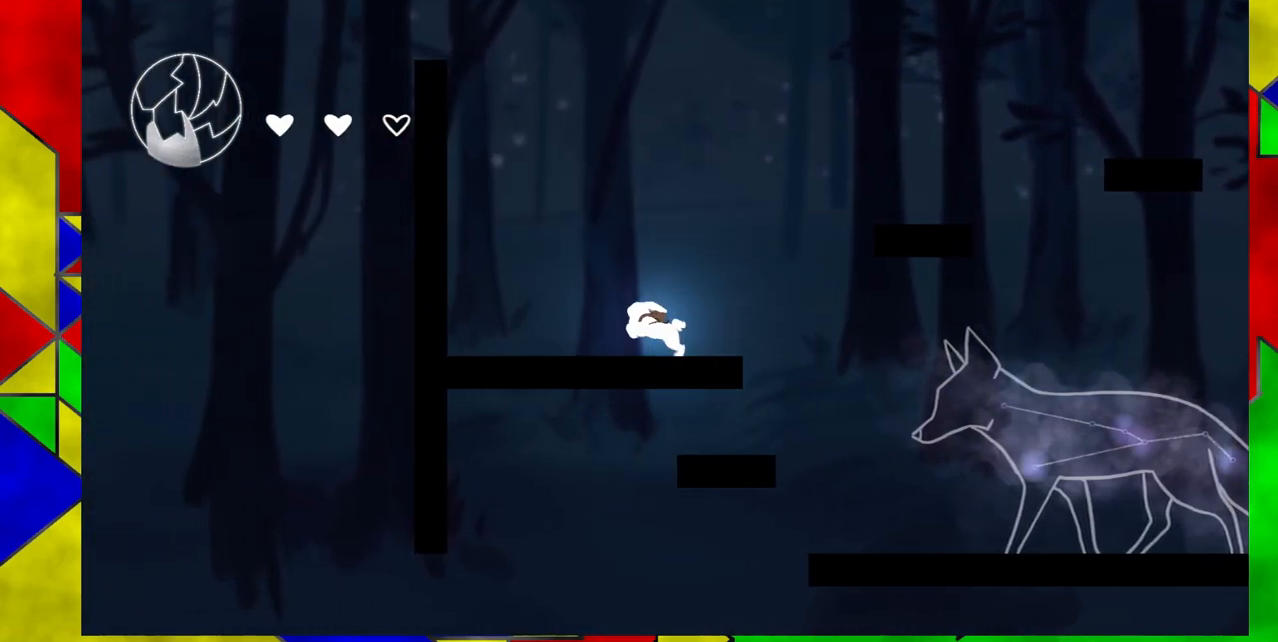
{"buttons": [], "events": [[300, "DPAD_LEFT", "up"]]}
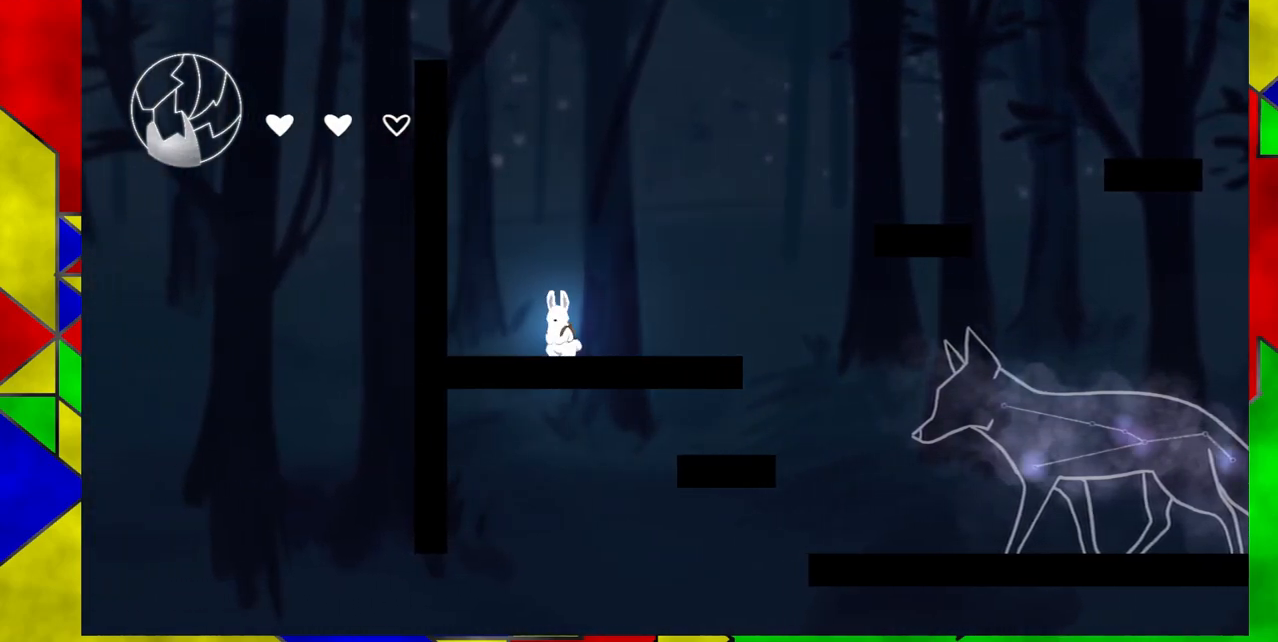
{"buttons": ["DPAD_RIGHT"], "events": [[17, "DPAD_RIGHT", "down"]]}
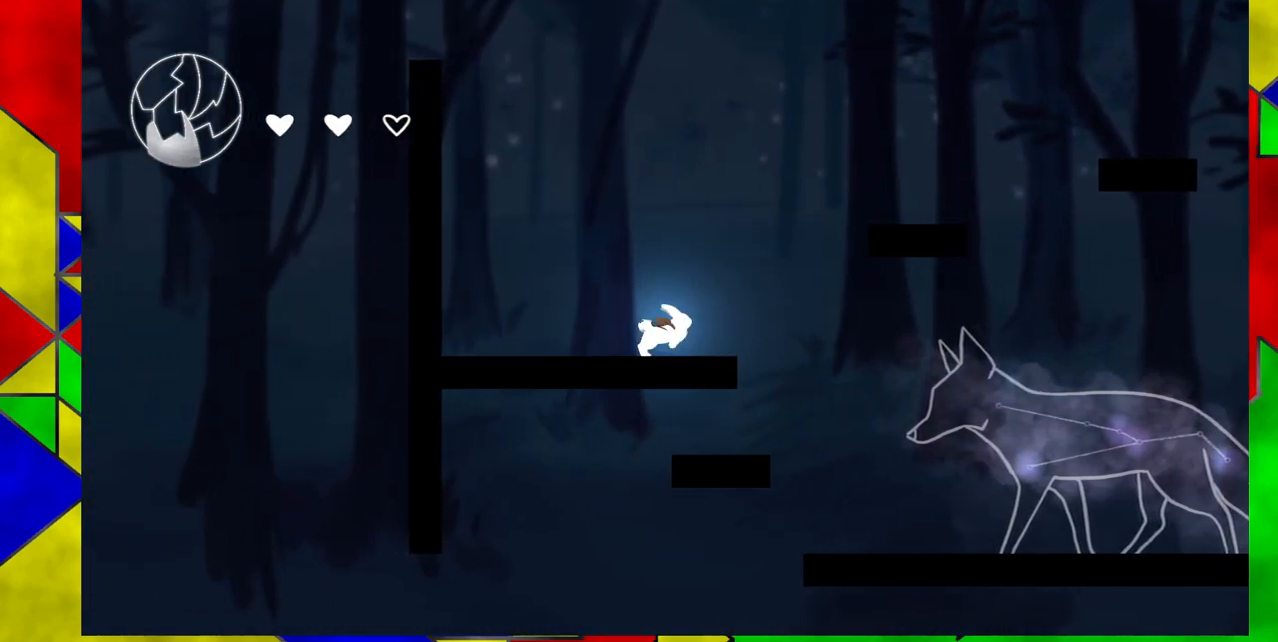
{"buttons": ["B", "DPAD_RIGHT"], "events": [[133, "B", "down"]]}
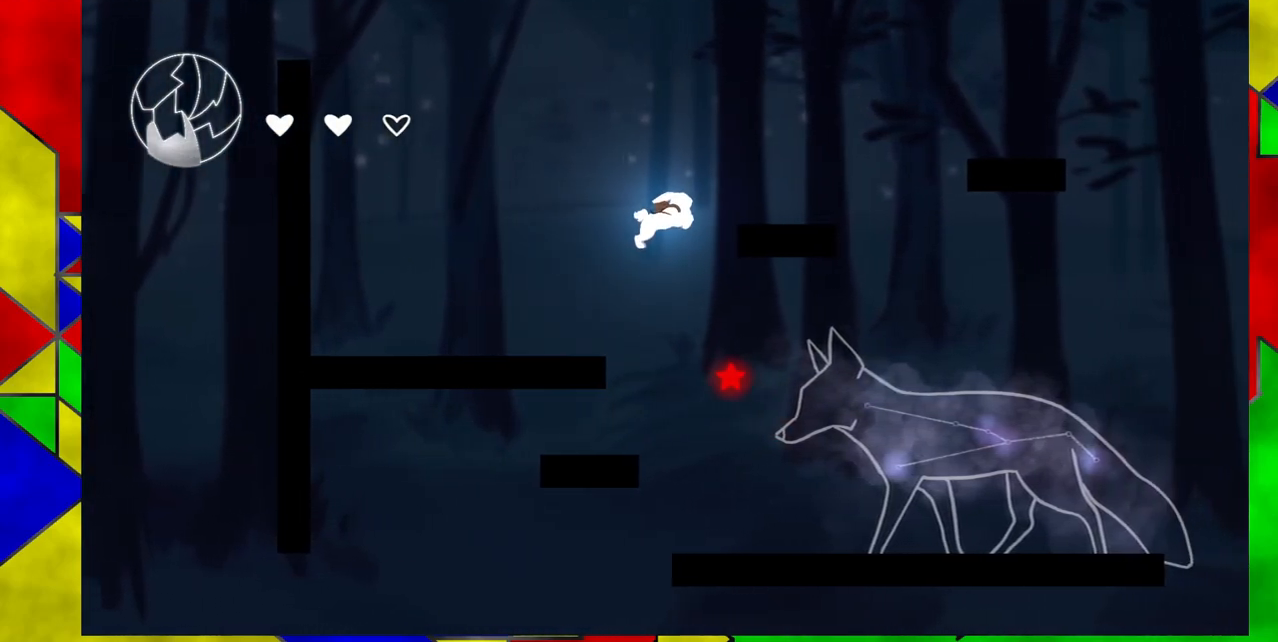
{"buttons": ["B", "DPAD_RIGHT"], "events": [[267, "B", "up"], [483, "B", "down"]]}
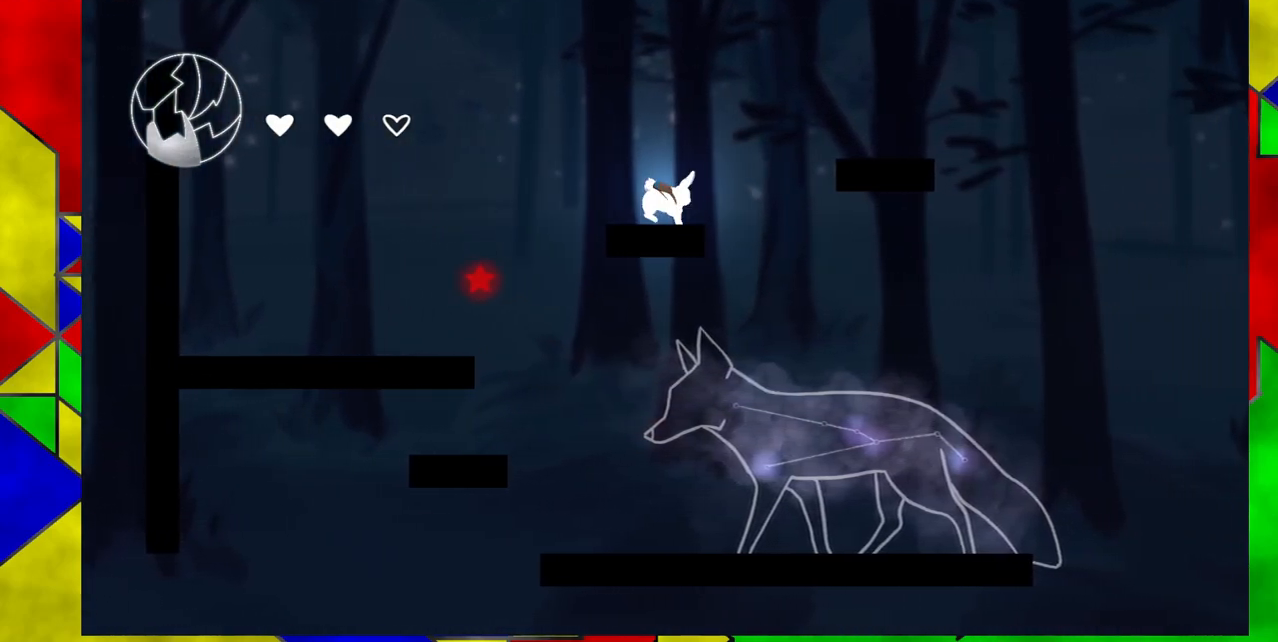
{"buttons": ["DPAD_DOWN"], "events": [[133, "B", "up"], [317, "DPAD_DOWN", "down"], [333, "DPAD_RIGHT", "up"]]}
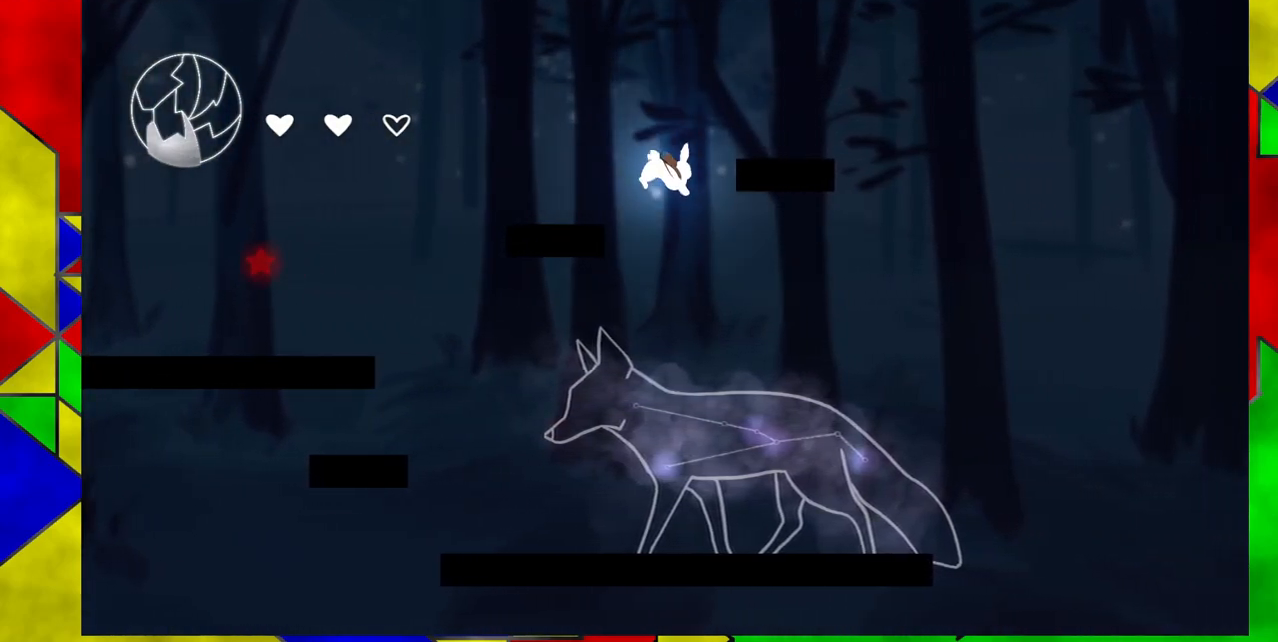
{"buttons": ["DPAD_DOWN"], "events": []}
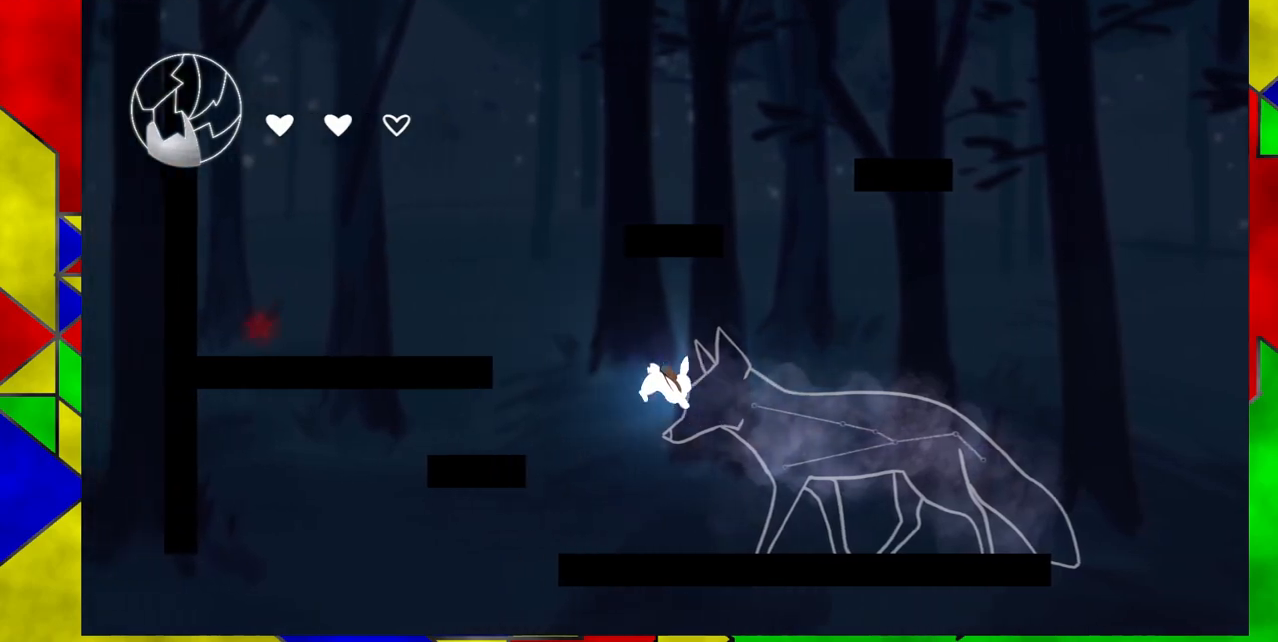
{"buttons": [], "events": [[33, "DPAD_DOWN", "up"]]}
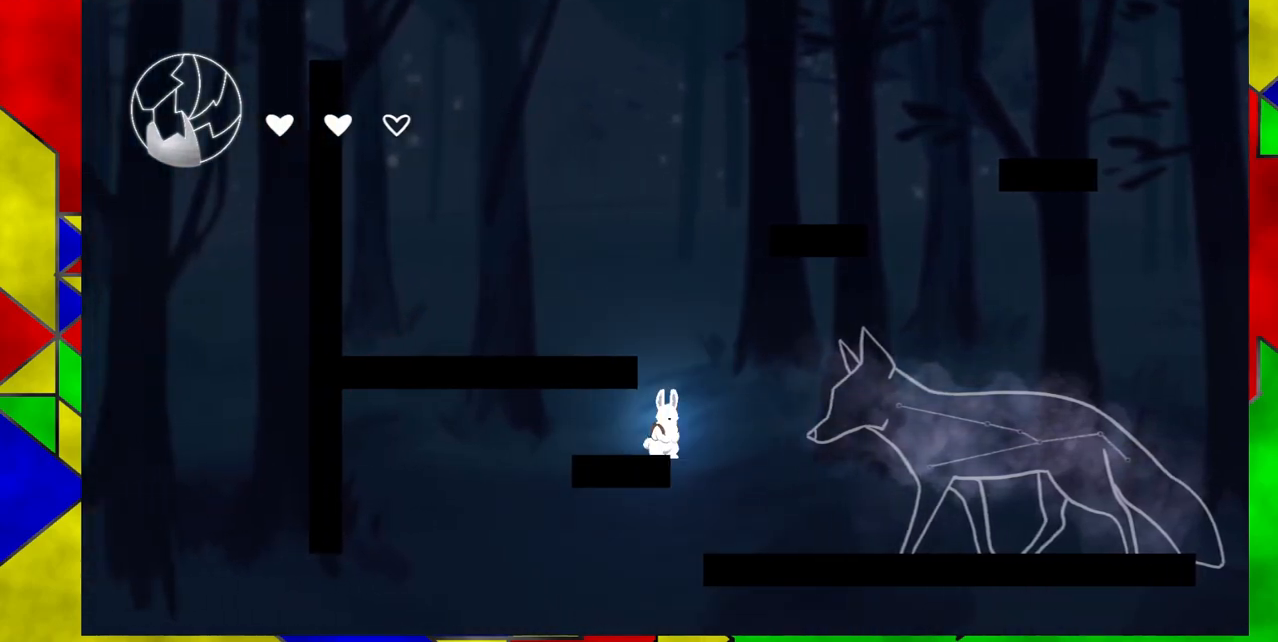
{"buttons": ["B", "DPAD_LEFT"], "events": [[133, "B", "down"], [500, "DPAD_LEFT", "down"]]}
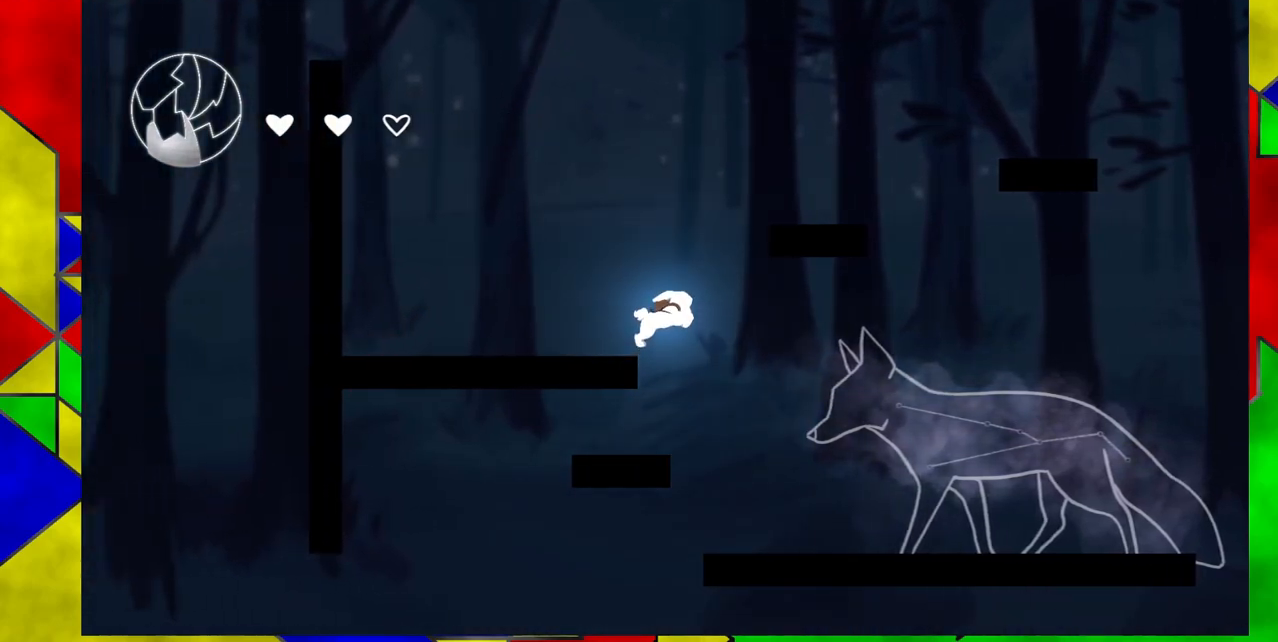
{"buttons": ["DPAD_LEFT"], "events": [[150, "B", "up"]]}
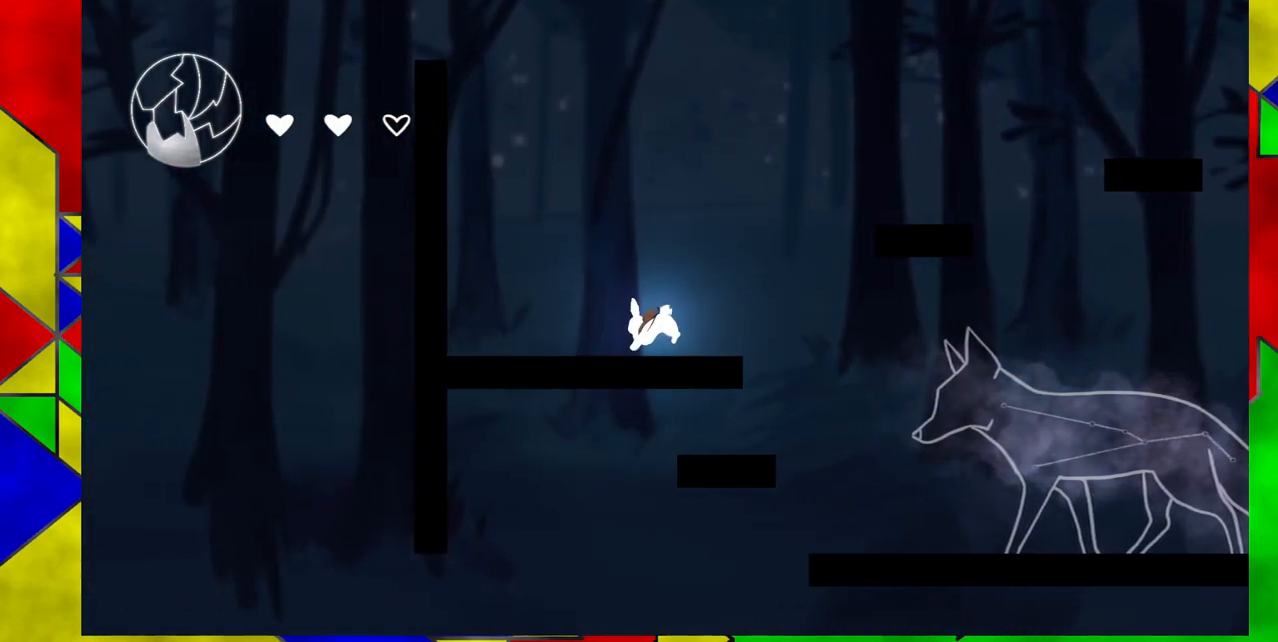
{"buttons": [], "events": [[150, "DPAD_LEFT", "up"]]}
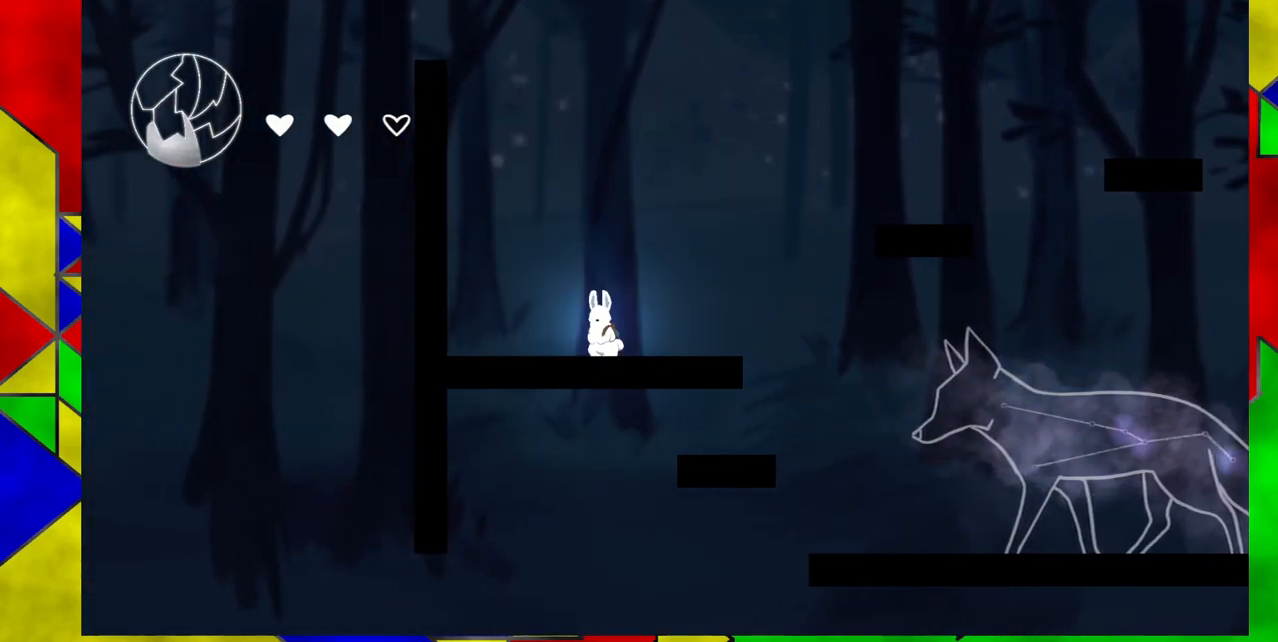
{"buttons": [], "events": []}
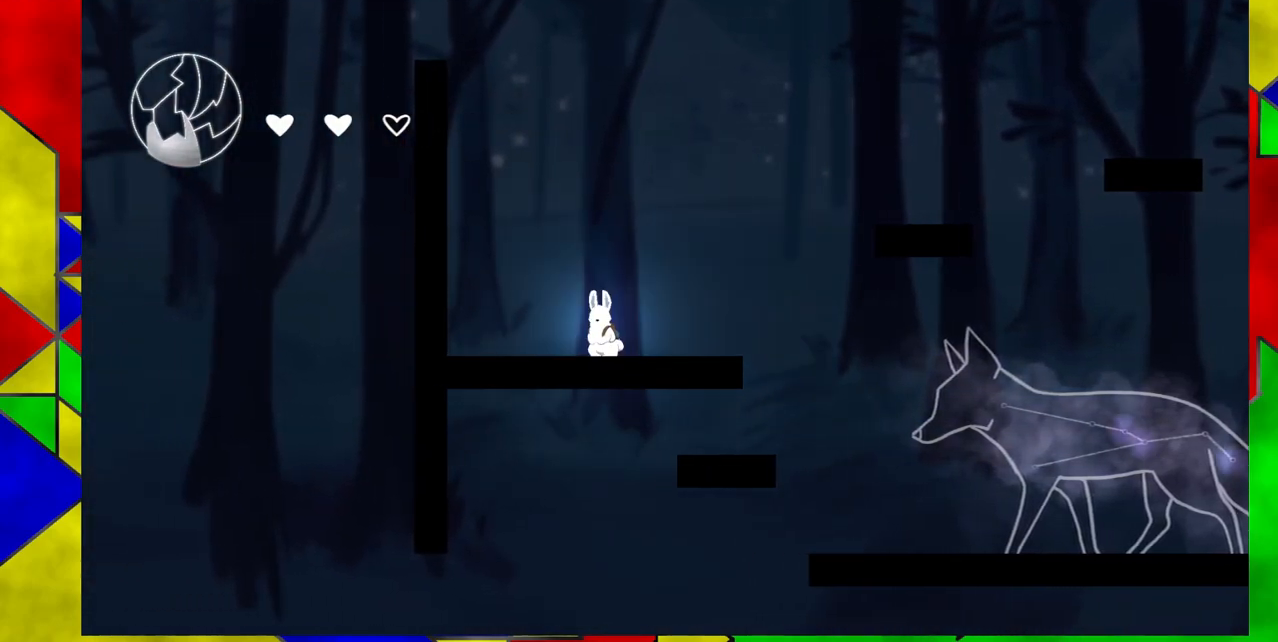
{"buttons": ["B", "DPAD_RIGHT"], "events": [[67, "DPAD_RIGHT", "down"], [500, "B", "down"]]}
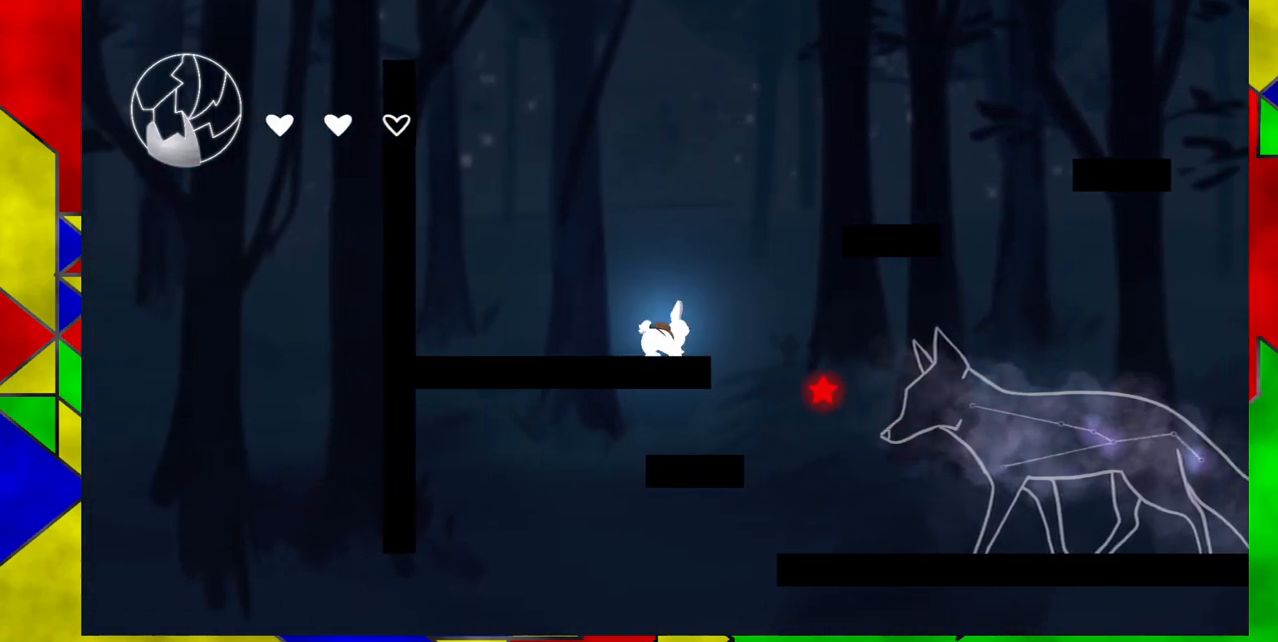
{"buttons": ["B", "DPAD_RIGHT"], "events": []}
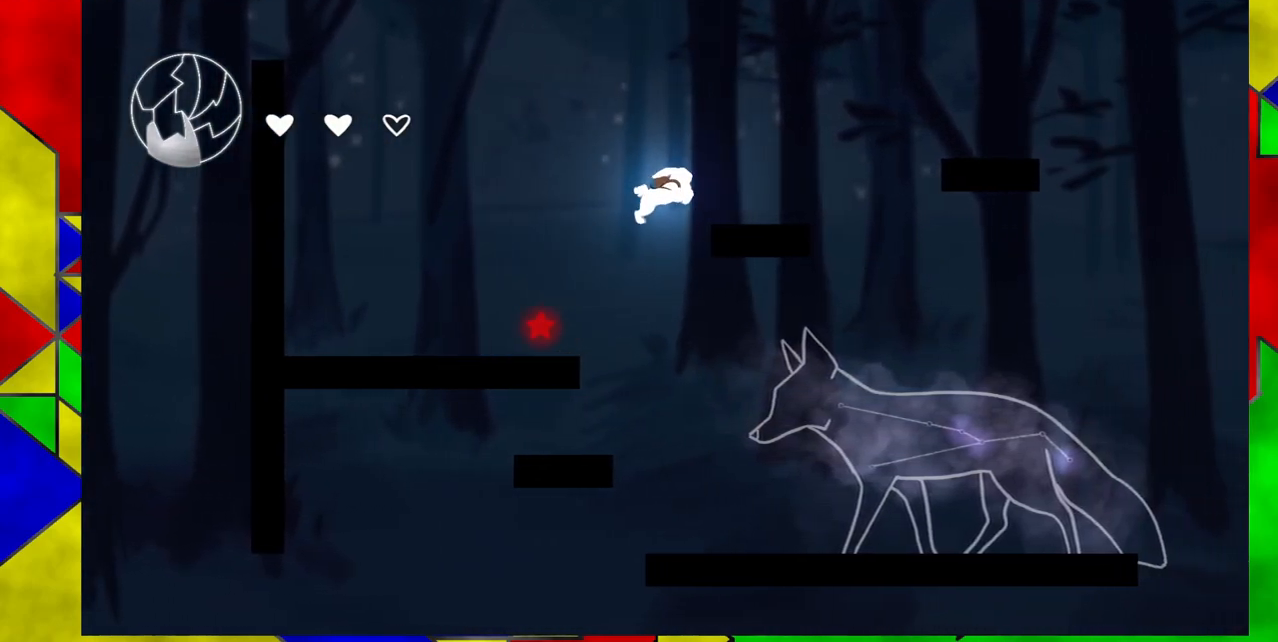
{"buttons": ["B", "DPAD_RIGHT"], "events": [[133, "B", "up"], [317, "B", "down"]]}
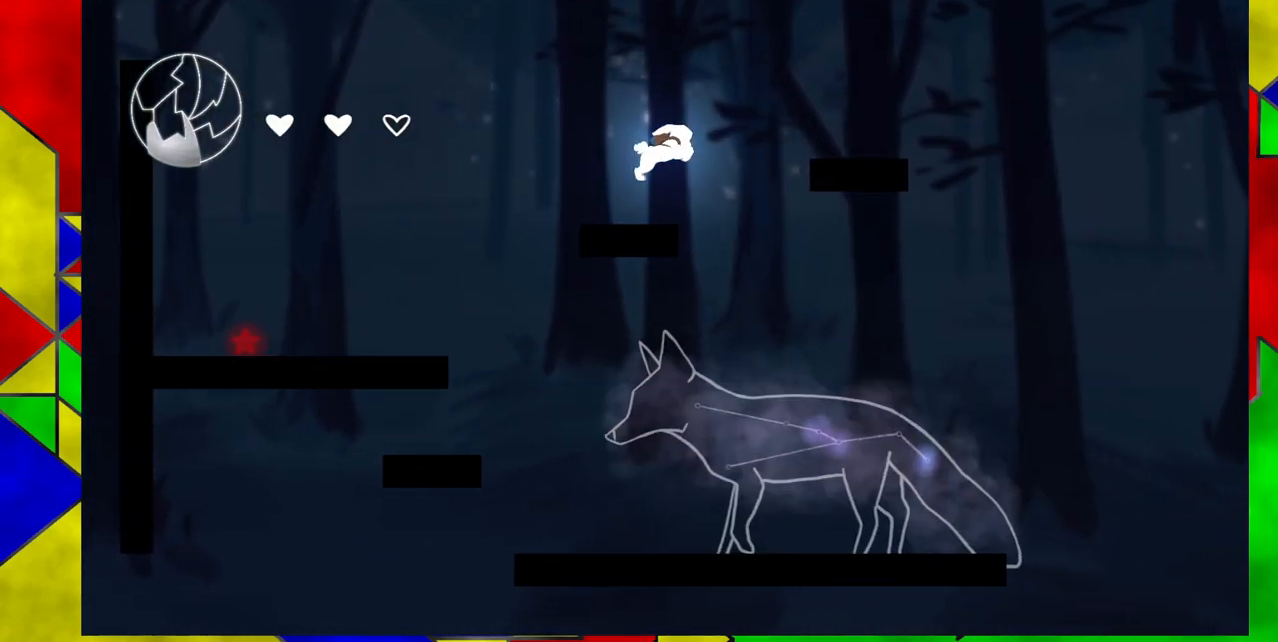
{"buttons": ["DPAD_RIGHT"], "events": [[133, "DPAD_RIGHT", "up"], [167, "B", "up"], [333, "DPAD_RIGHT", "down"]]}
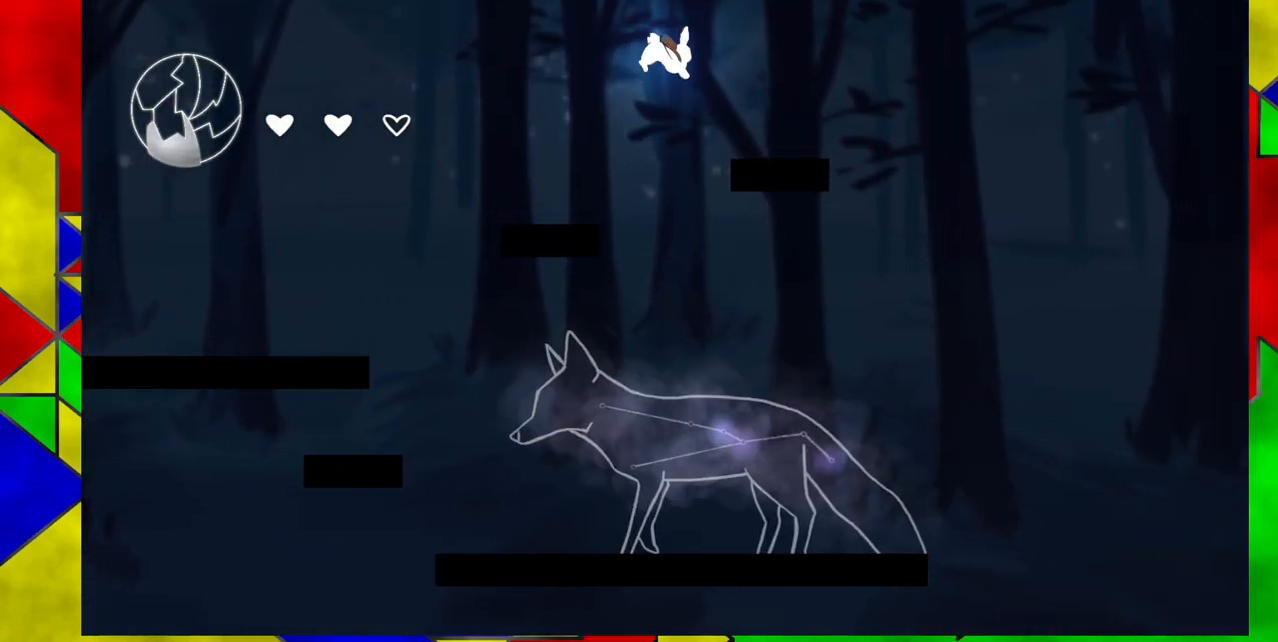
{"buttons": [], "events": [[400, "DPAD_RIGHT", "up"]]}
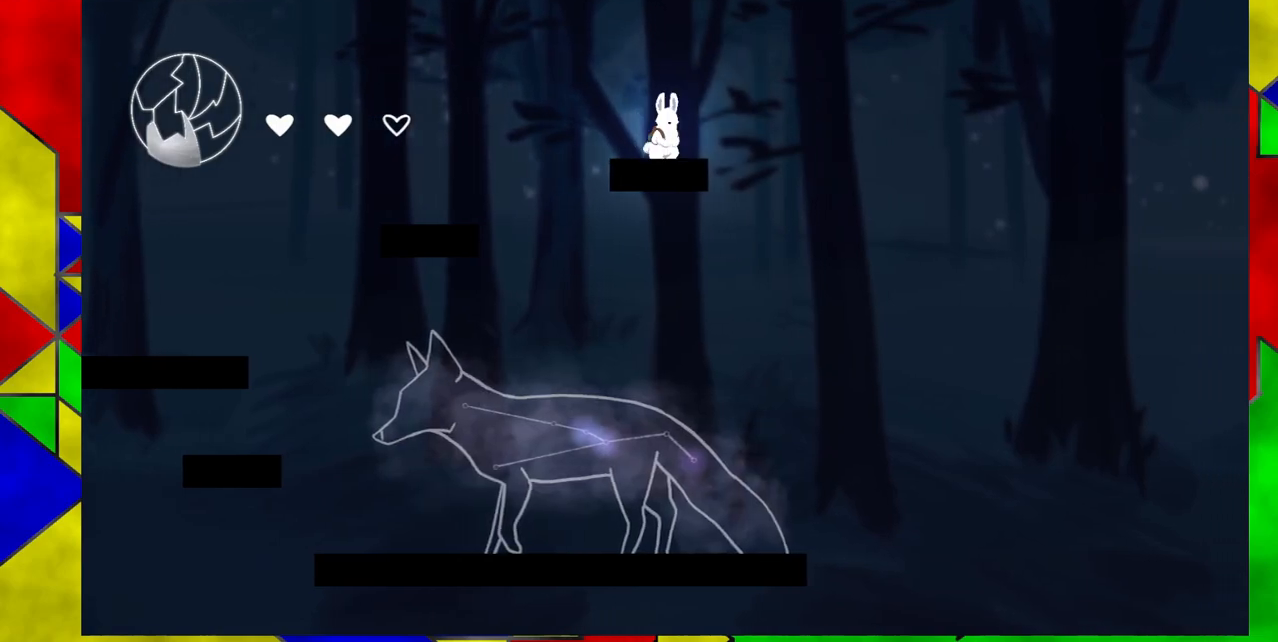
{"buttons": [], "events": []}
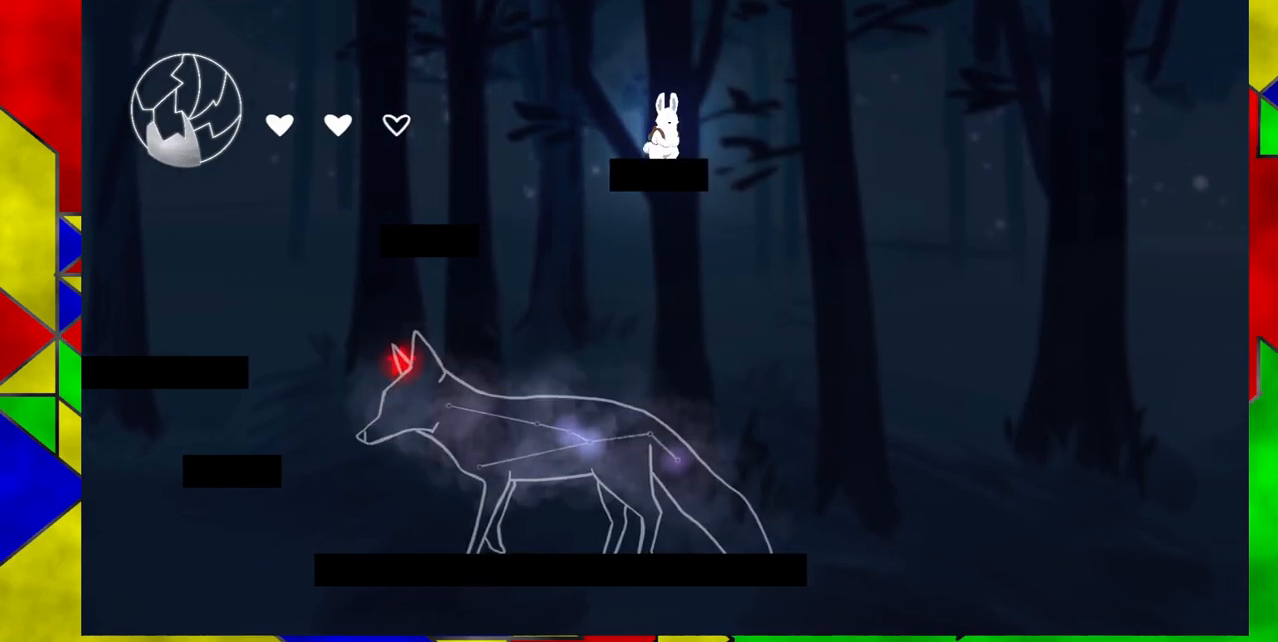
{"buttons": ["B", "DPAD_LEFT"], "events": [[167, "B", "down"], [167, "DPAD_LEFT", "down"]]}
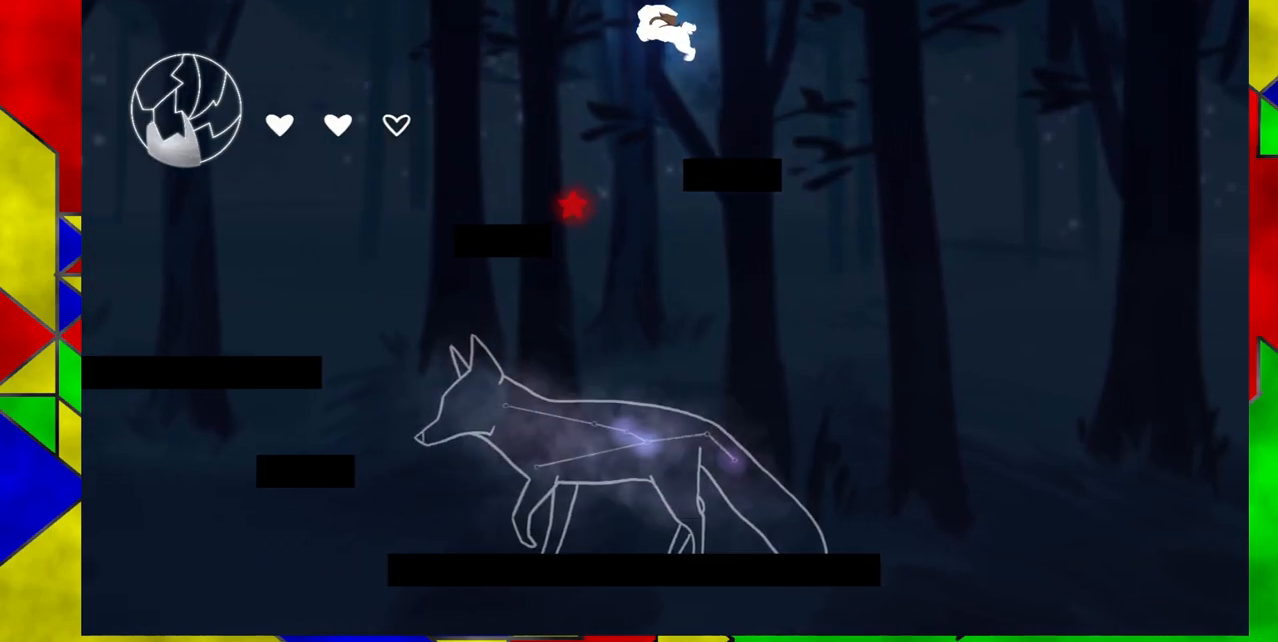
{"buttons": ["DPAD_RIGHT"], "events": [[383, "B", "up"], [417, "DPAD_LEFT", "up"], [450, "DPAD_RIGHT", "down"]]}
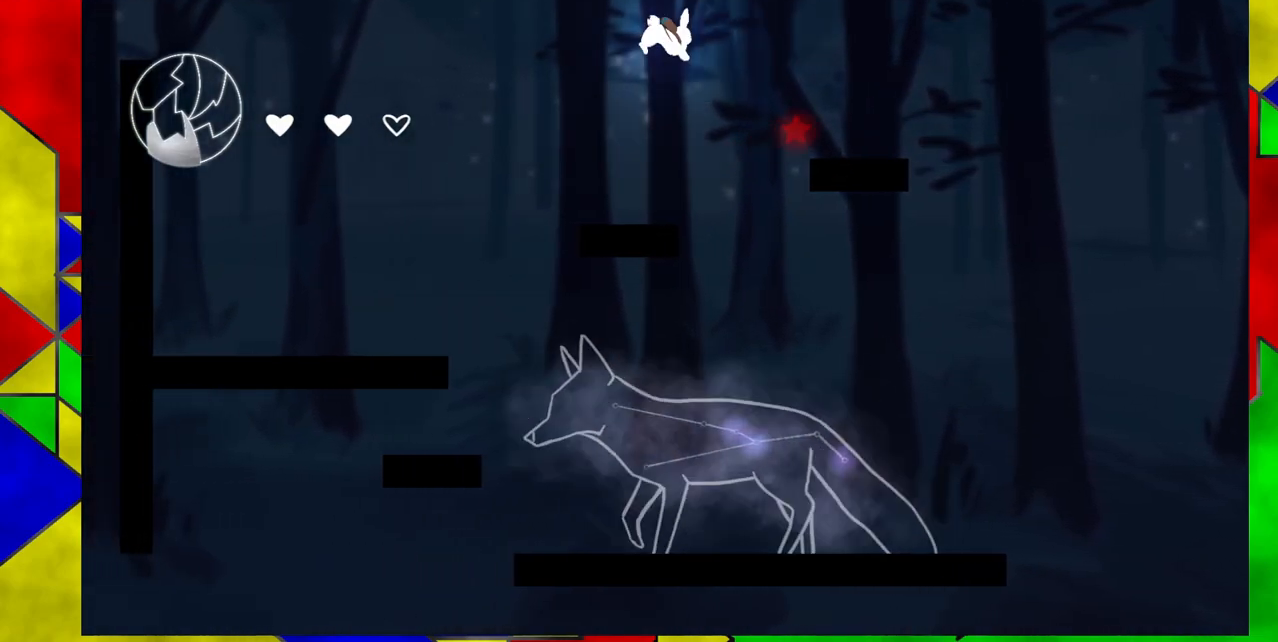
{"buttons": ["DPAD_DOWN"], "events": [[33, "DPAD_DOWN", "down"], [100, "DPAD_RIGHT", "up"]]}
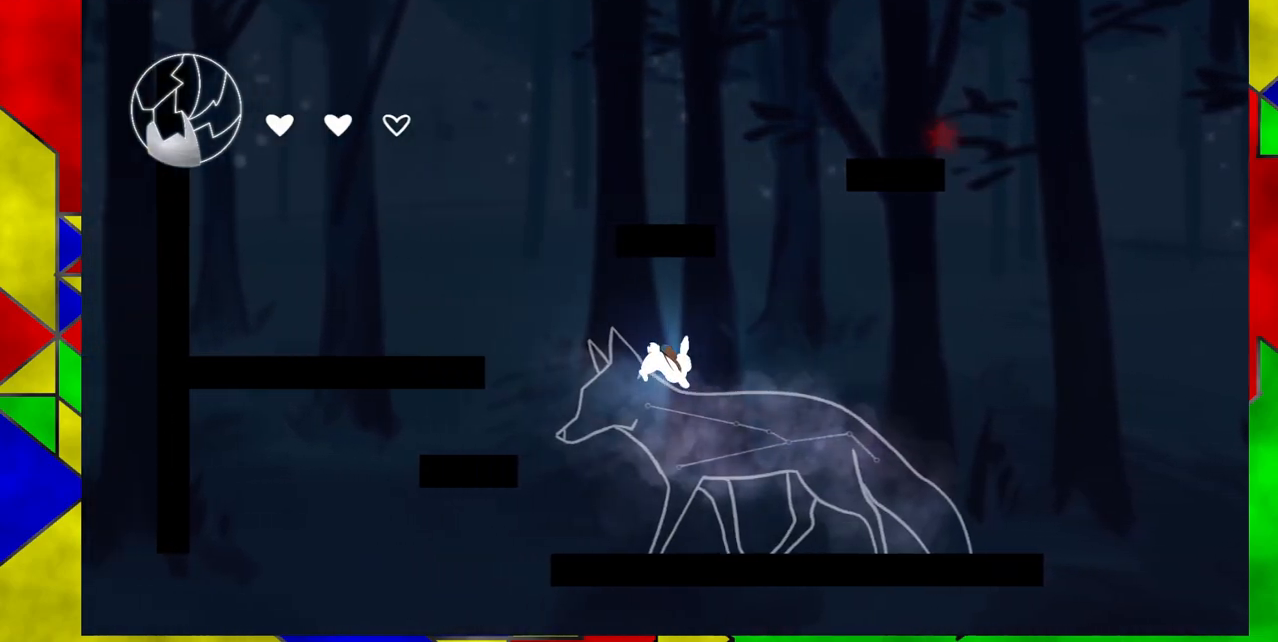
{"buttons": [], "events": [[217, "DPAD_DOWN", "up"]]}
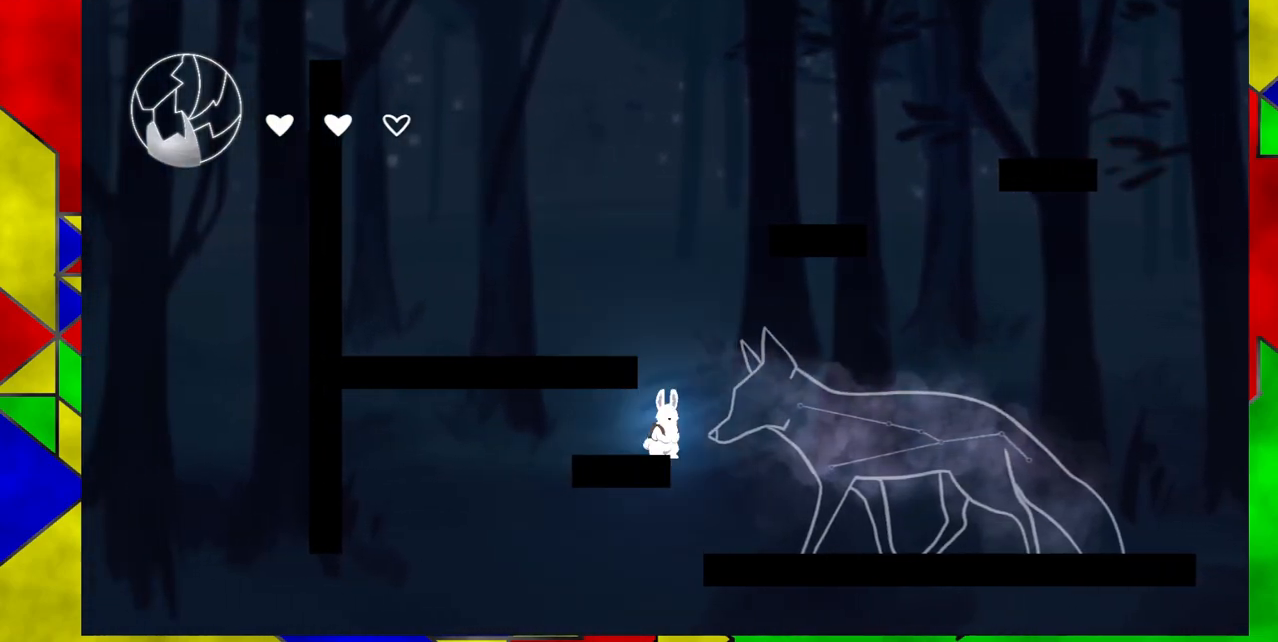
{"buttons": ["B"], "events": [[133, "B", "down"]]}
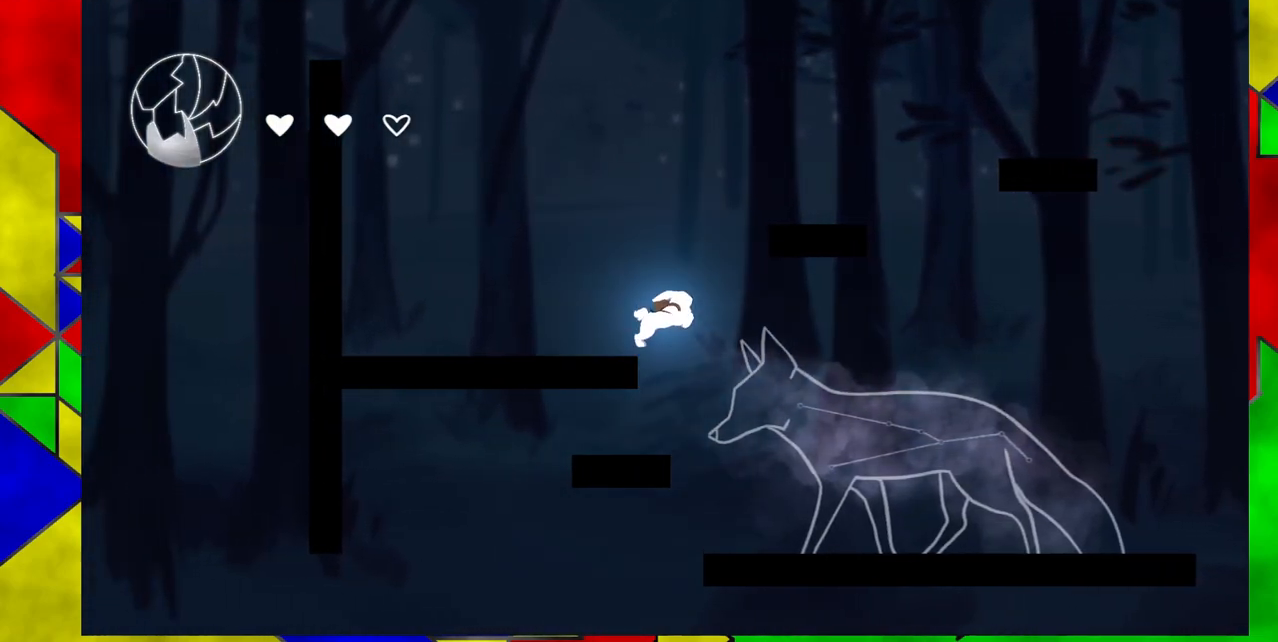
{"buttons": ["DPAD_LEFT"], "events": [[50, "DPAD_LEFT", "down"], [150, "B", "up"]]}
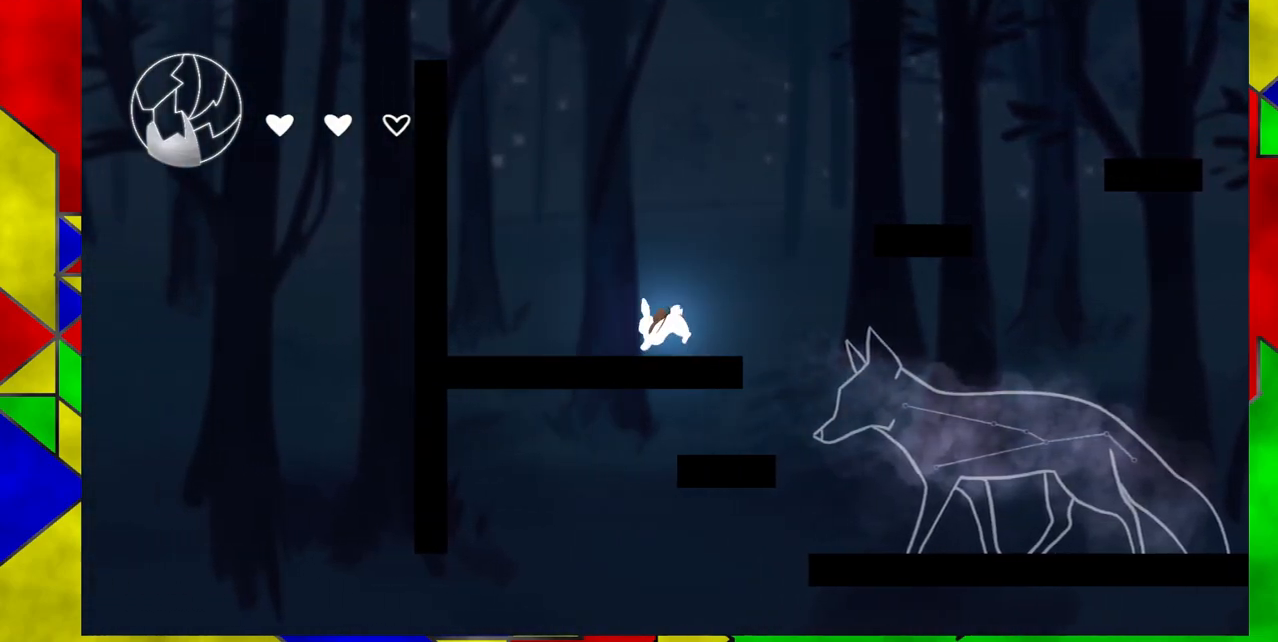
{"buttons": [], "events": [[417, "DPAD_LEFT", "up"]]}
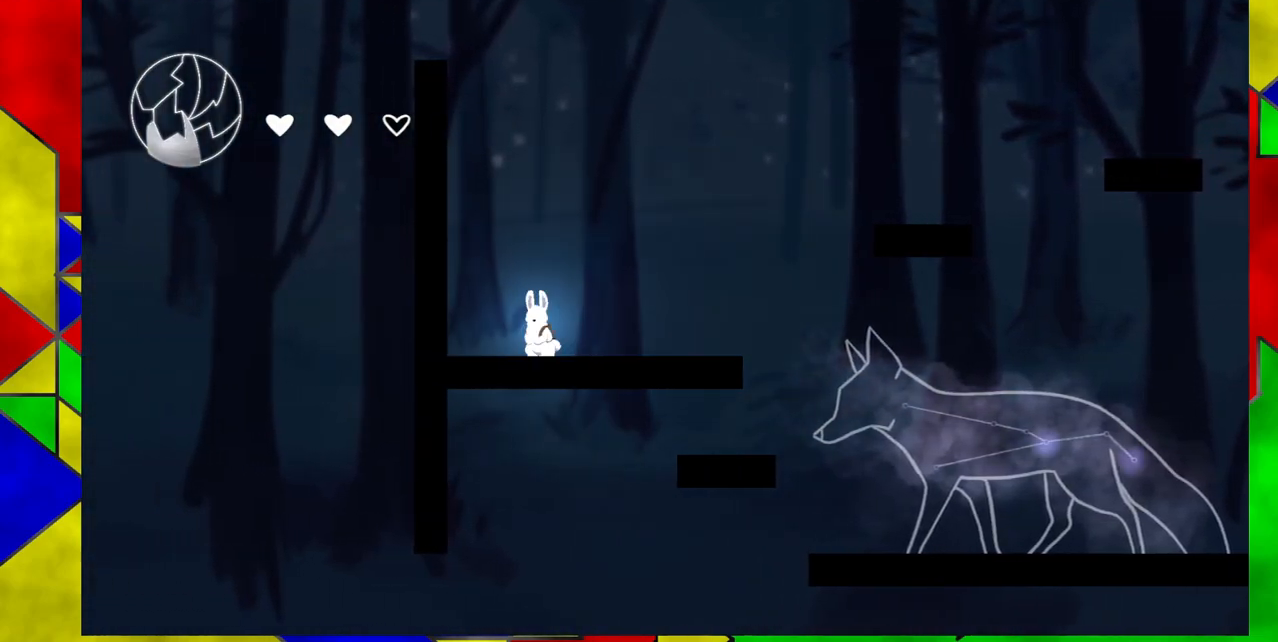
{"buttons": [], "events": []}
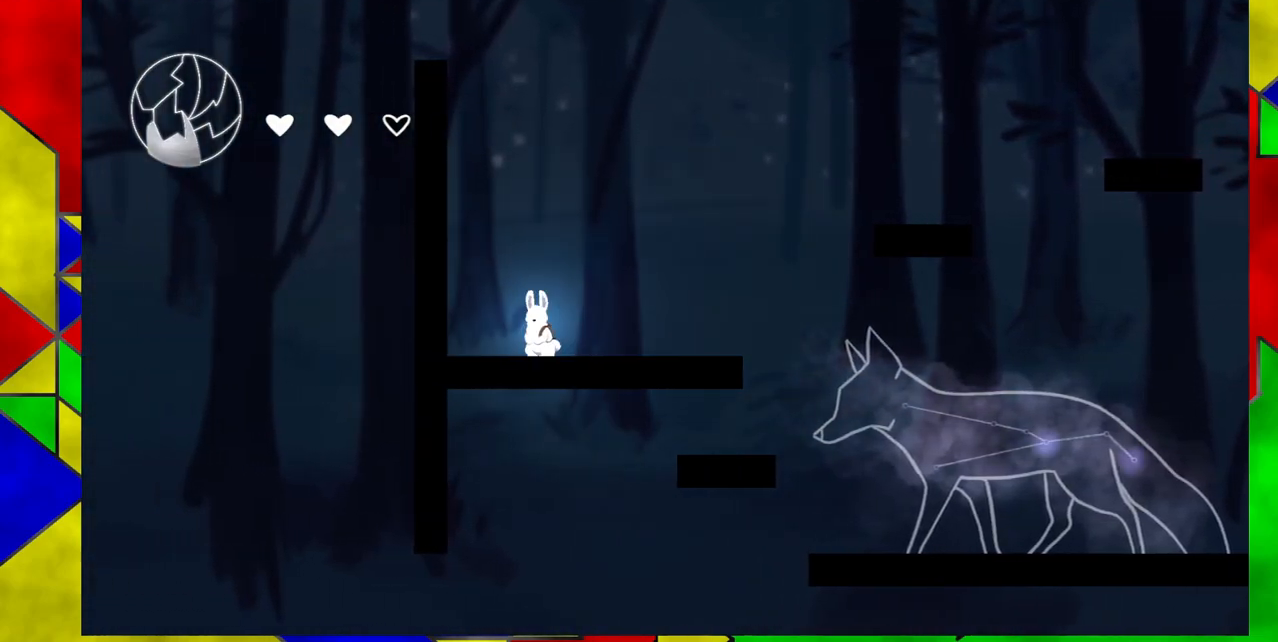
{"buttons": [], "events": []}
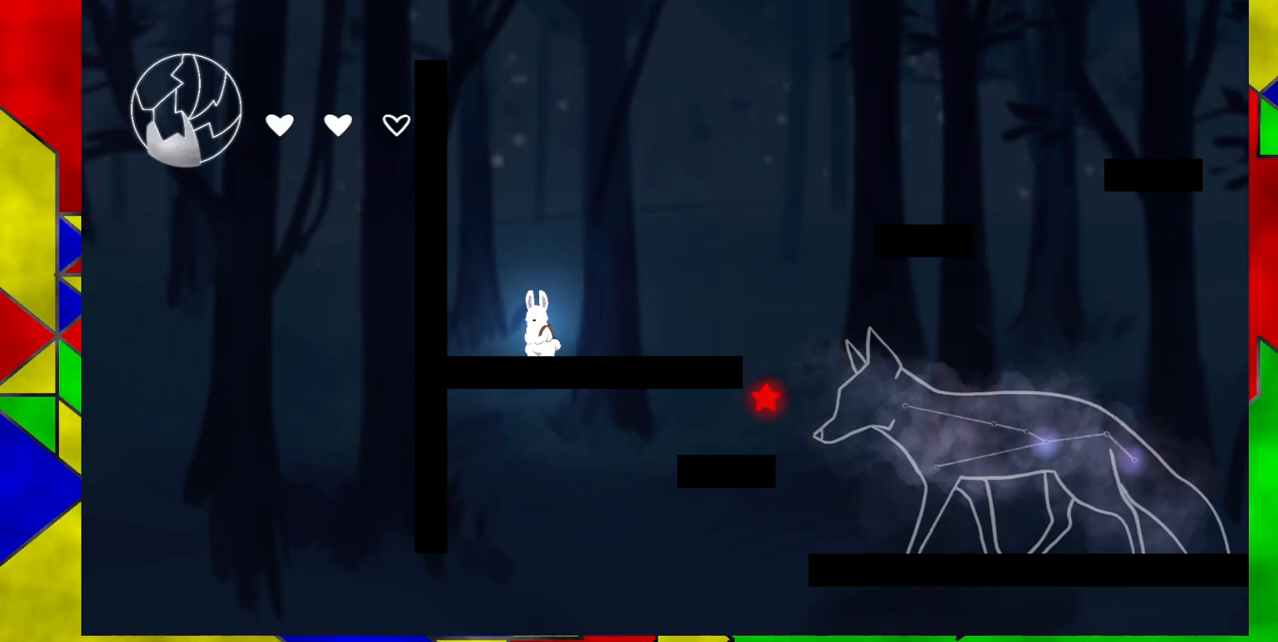
{"buttons": ["B", "DPAD_RIGHT"], "events": [[133, "B", "down"], [367, "DPAD_RIGHT", "down"]]}
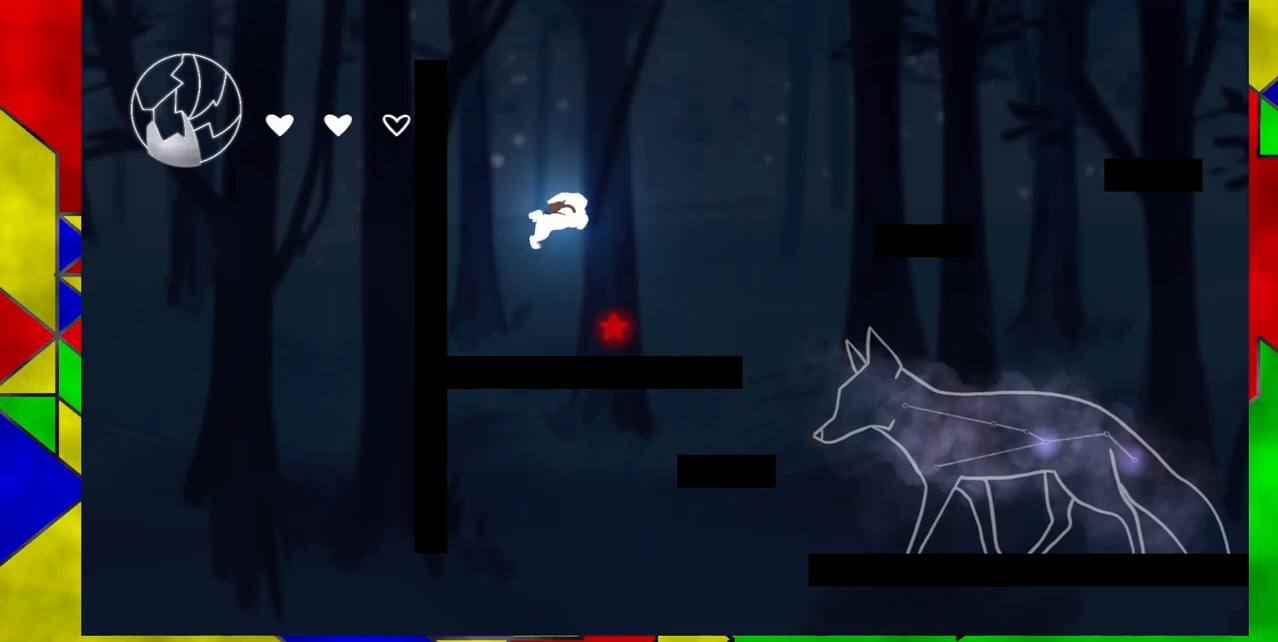
{"buttons": [], "events": [[17, "B", "up"], [317, "DPAD_RIGHT", "up"]]}